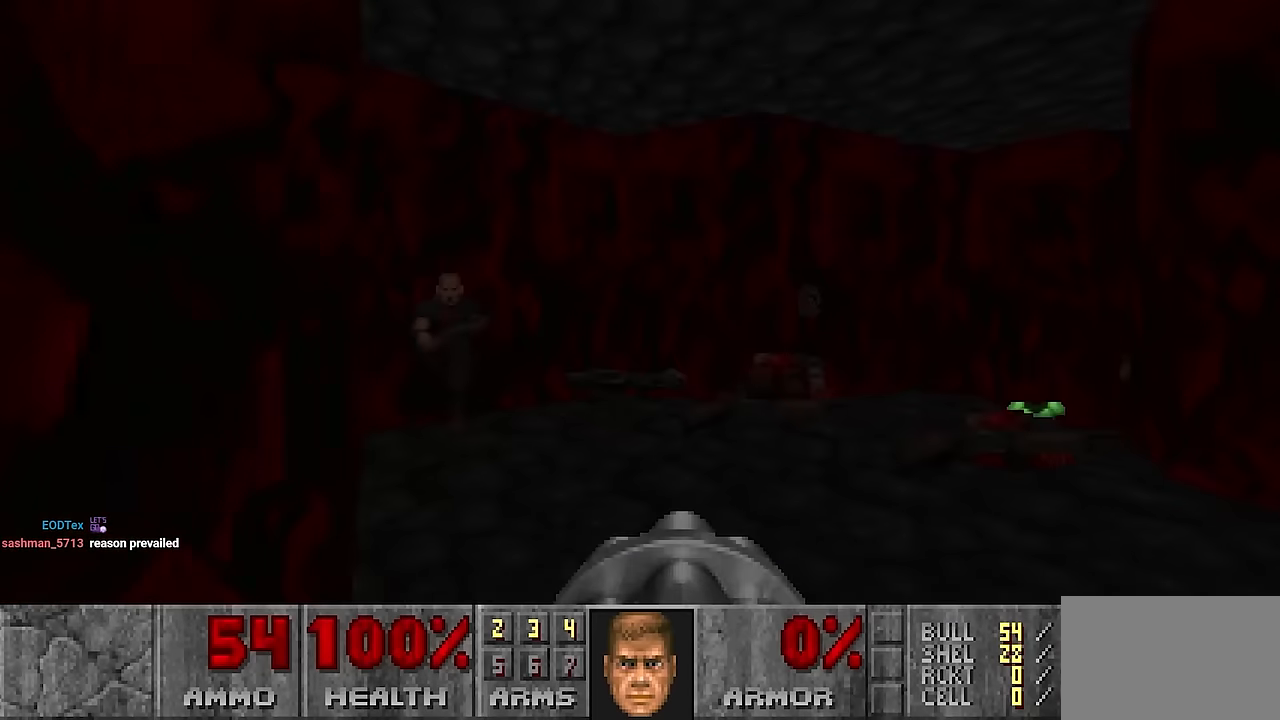
Gameplay with keyboard and mouse; each line is a JSON object with the keys and mouse buttons held at the frame after it. "events" lists presses ("down") and releases ("up") of "1", "2", "3", "4", "a", "alt", "c", "ctrl", "d", "e", "f", "q", "r", "s", "shift", "space", "tab", "v", "w", "x", "z", "mouse_left", "mouse_wheel" and "mouse_right" between this image and that frame as [ms after this image, input, new state], when the widget could be followed in between. "mouse_left", "mouse_wheel", "mouse_right" = the "left", "wheel", "right" buttons of the "mouse" list. No other keys are recorded. "wheel" means that the mouse wheel is clicked or scrolled. Not read: mouse_move.
{"keys": [], "mouse": ["left"], "events": [[17, "d", "up"], [17, "w", "up"], [117, "d", "down"], [117, "w", "down"], [167, "mouse_left", "down"], [217, "d", "up"], [217, "w", "up"], [350, "d", "down"], [450, "d", "up"]]}
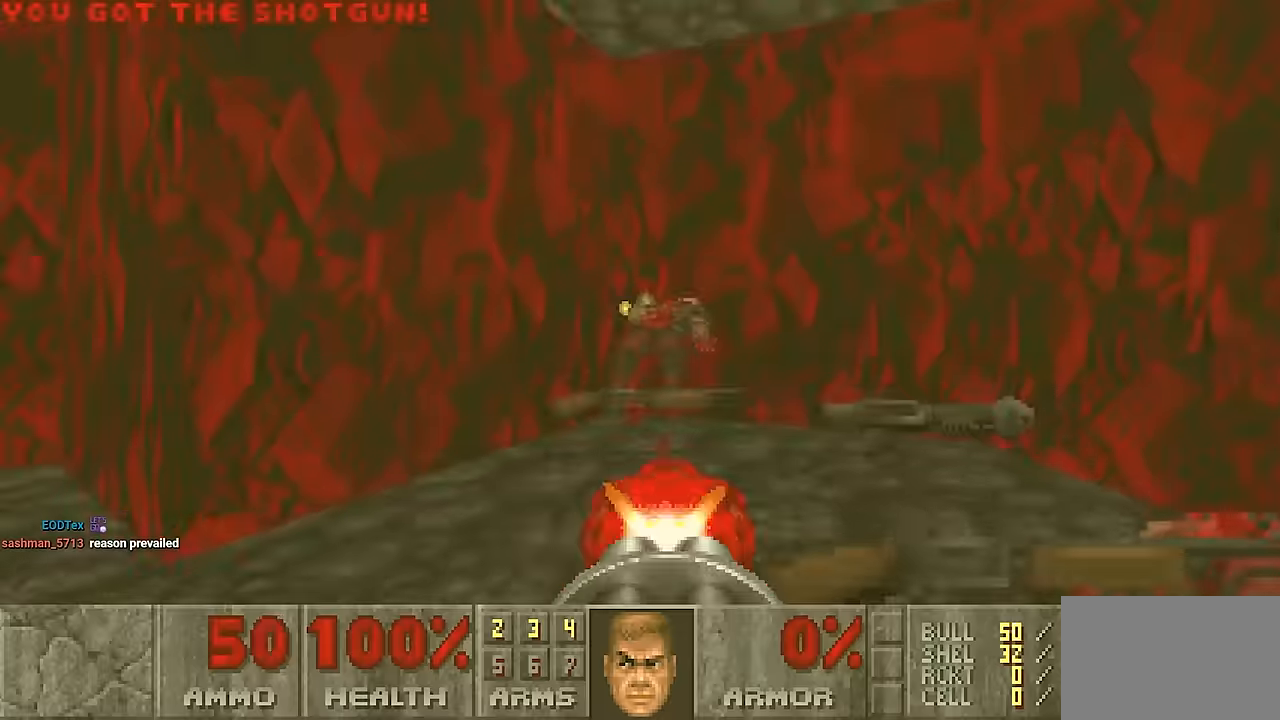
{"keys": ["a", "w"], "mouse": [], "events": [[133, "w", "down"], [183, "a", "down"], [233, "mouse_left", "up"], [417, "a", "up"], [467, "a", "down"]]}
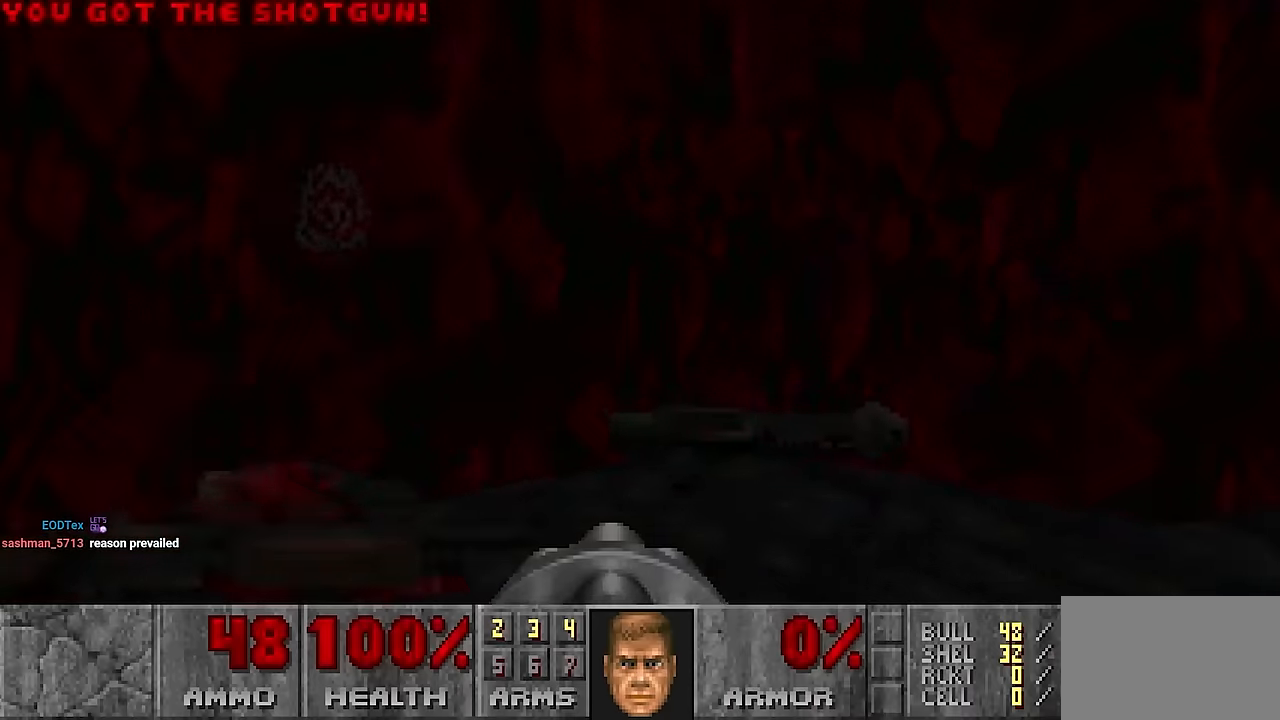
{"keys": ["a"], "mouse": [], "events": [[17, "w", "up"], [67, "a", "up"], [150, "d", "down"], [283, "d", "up"], [433, "a", "down"]]}
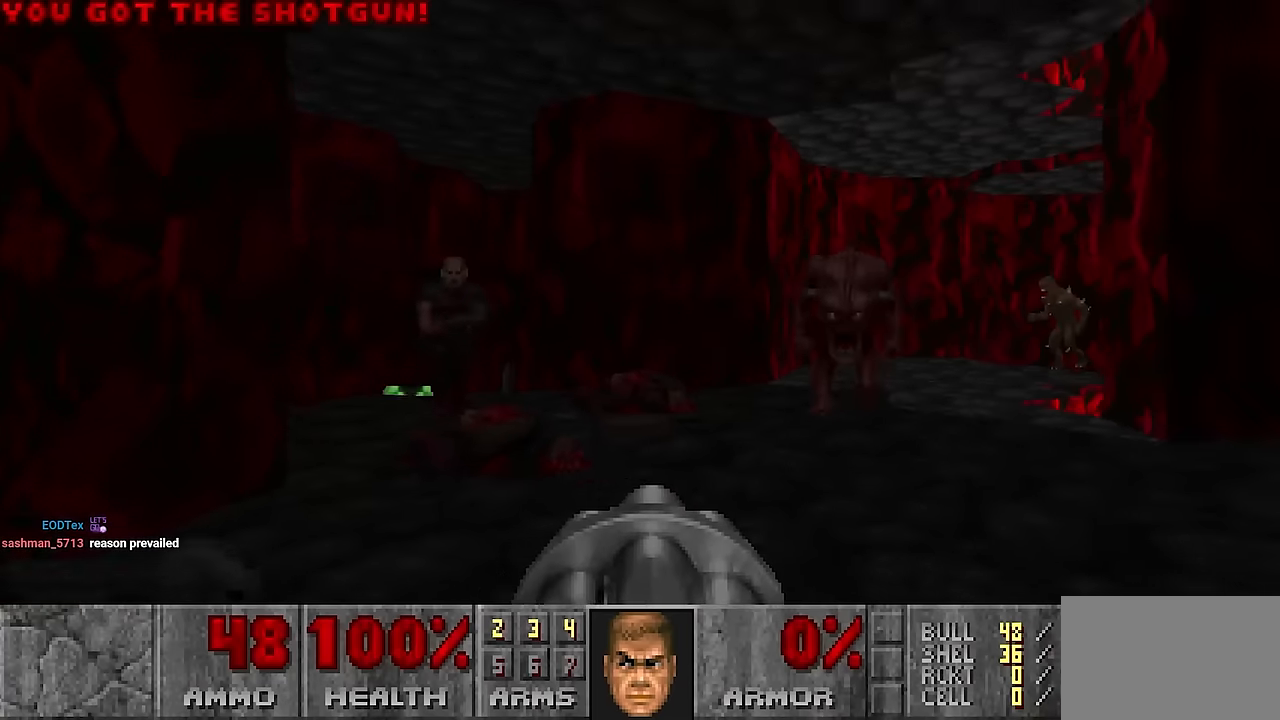
{"keys": [], "mouse": ["left"], "events": [[33, "a", "up"], [133, "a", "down"], [167, "a", "up"], [350, "mouse_left", "down"], [450, "d", "down"], [500, "d", "up"]]}
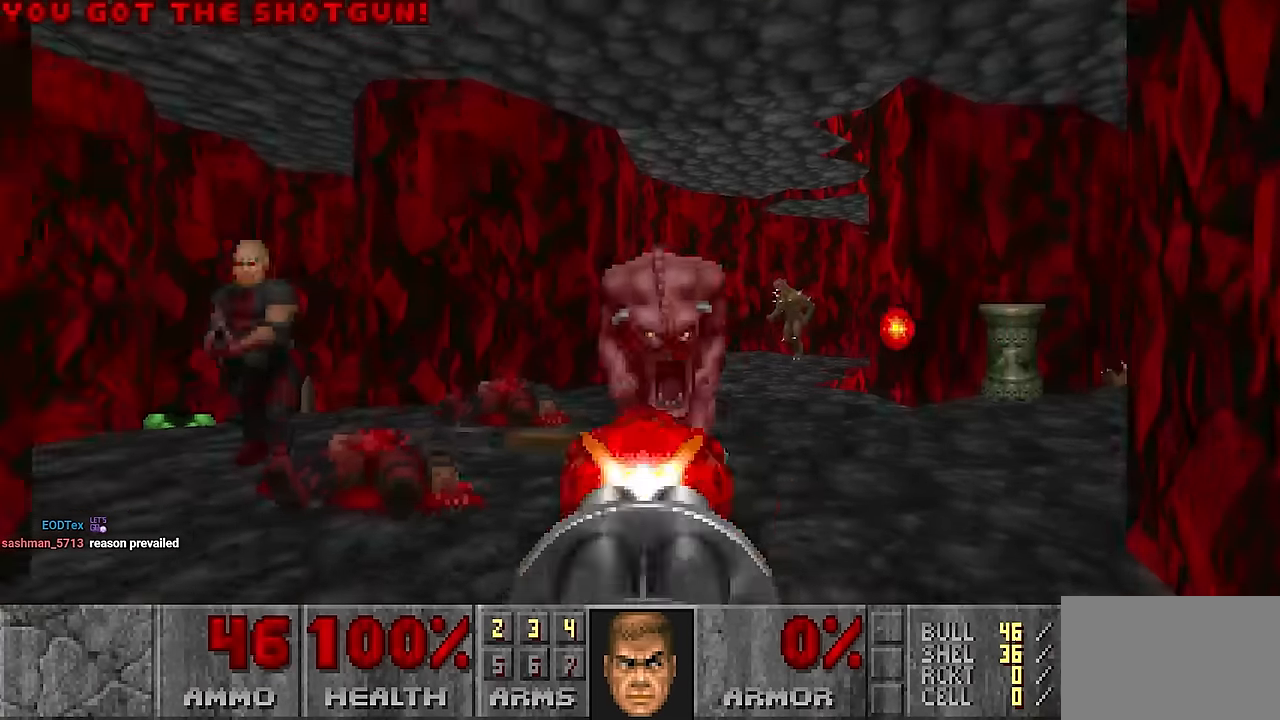
{"keys": [], "mouse": ["left"], "events": [[233, "d", "down"], [333, "d", "up"], [417, "a", "down"], [500, "a", "up"]]}
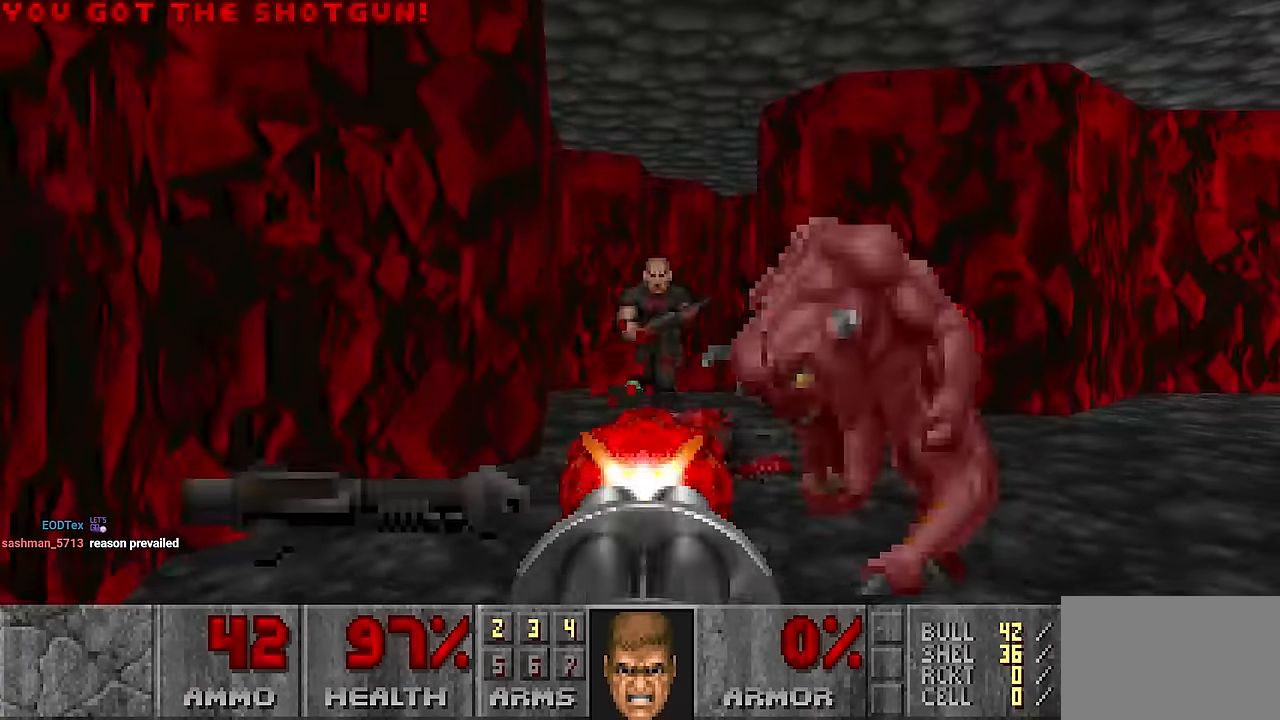
{"keys": [], "mouse": ["left"], "events": []}
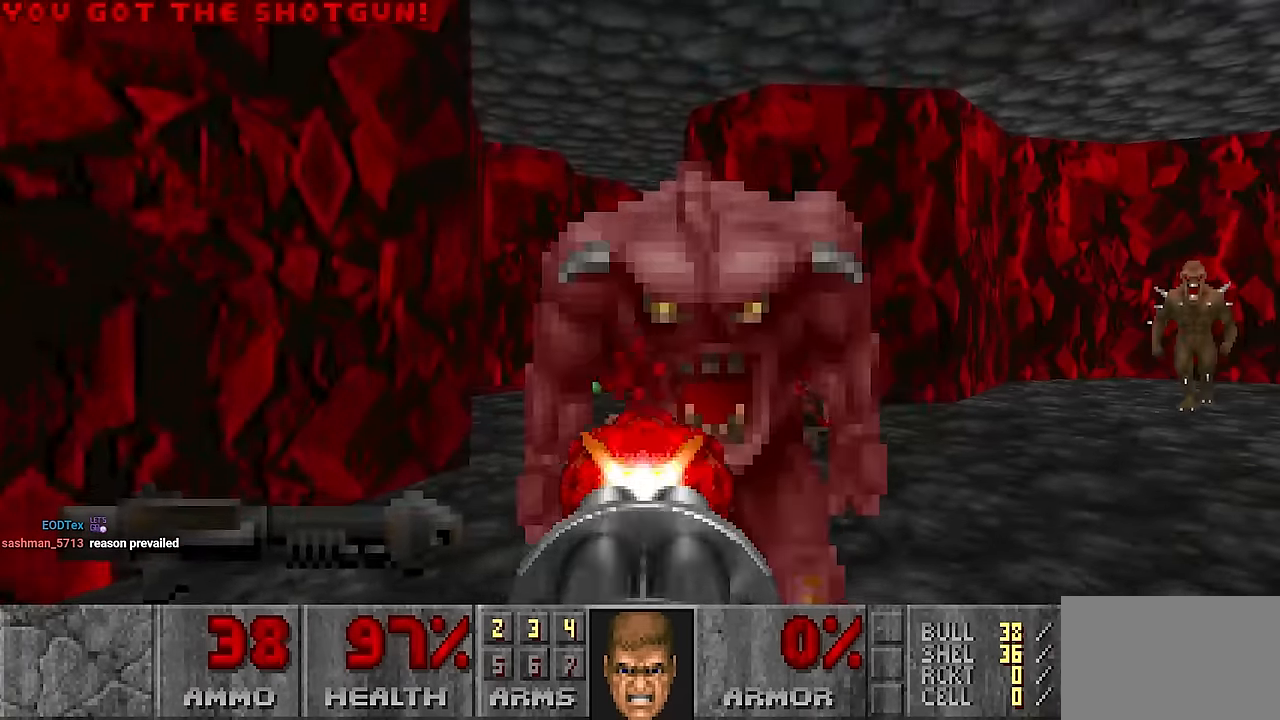
{"keys": [], "mouse": ["left"], "events": [[300, "a", "down"], [400, "a", "up"]]}
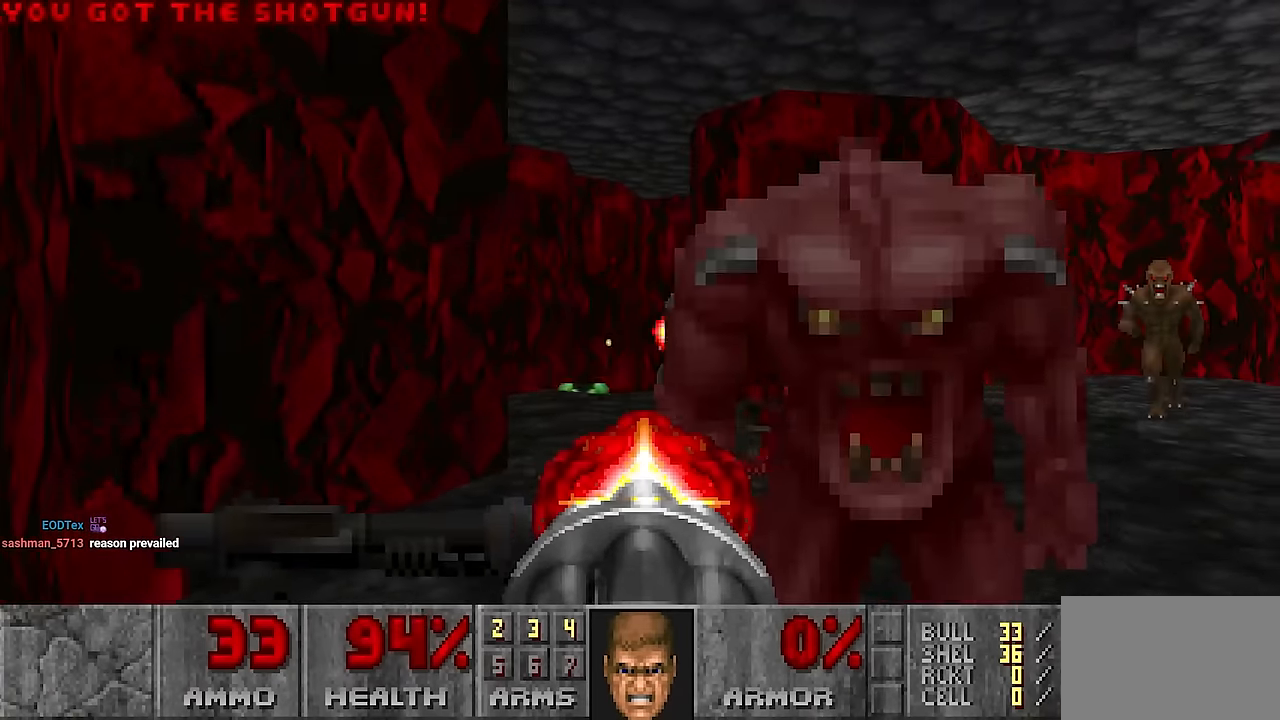
{"keys": [], "mouse": ["left"], "events": []}
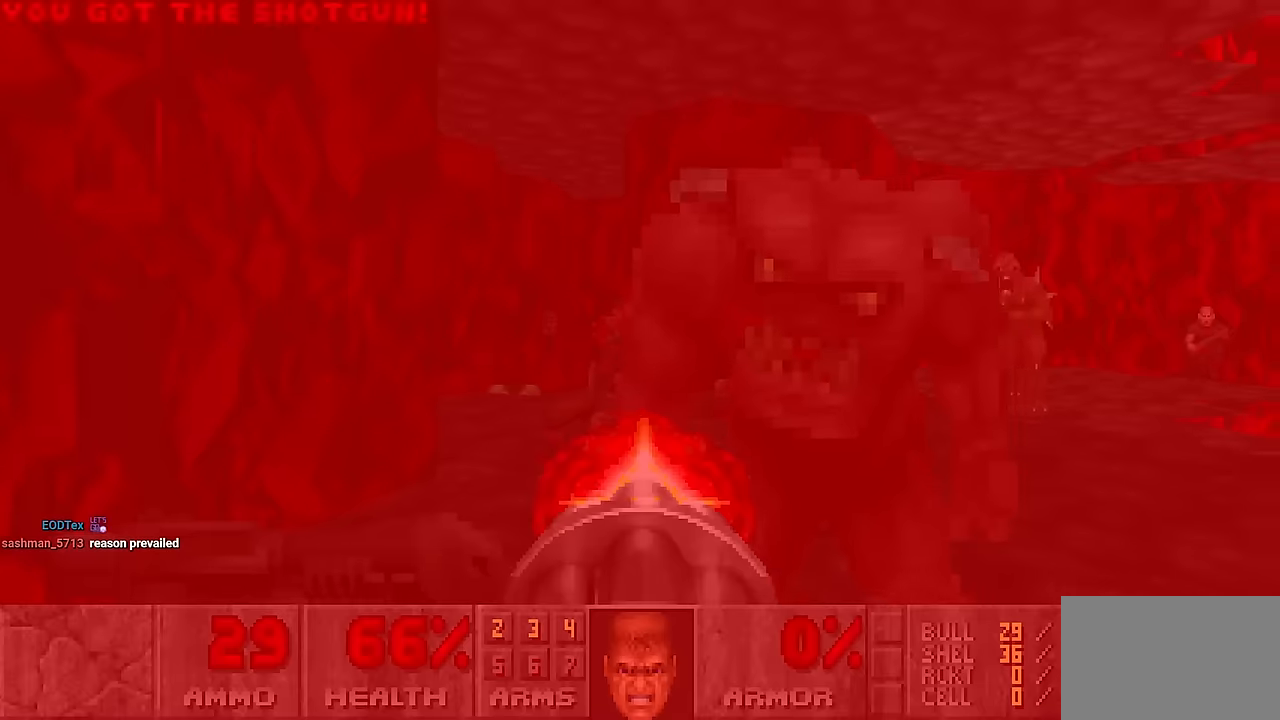
{"keys": [], "mouse": ["left"], "events": [[383, "a", "down"], [383, "s", "down"], [467, "a", "up"], [467, "s", "up"]]}
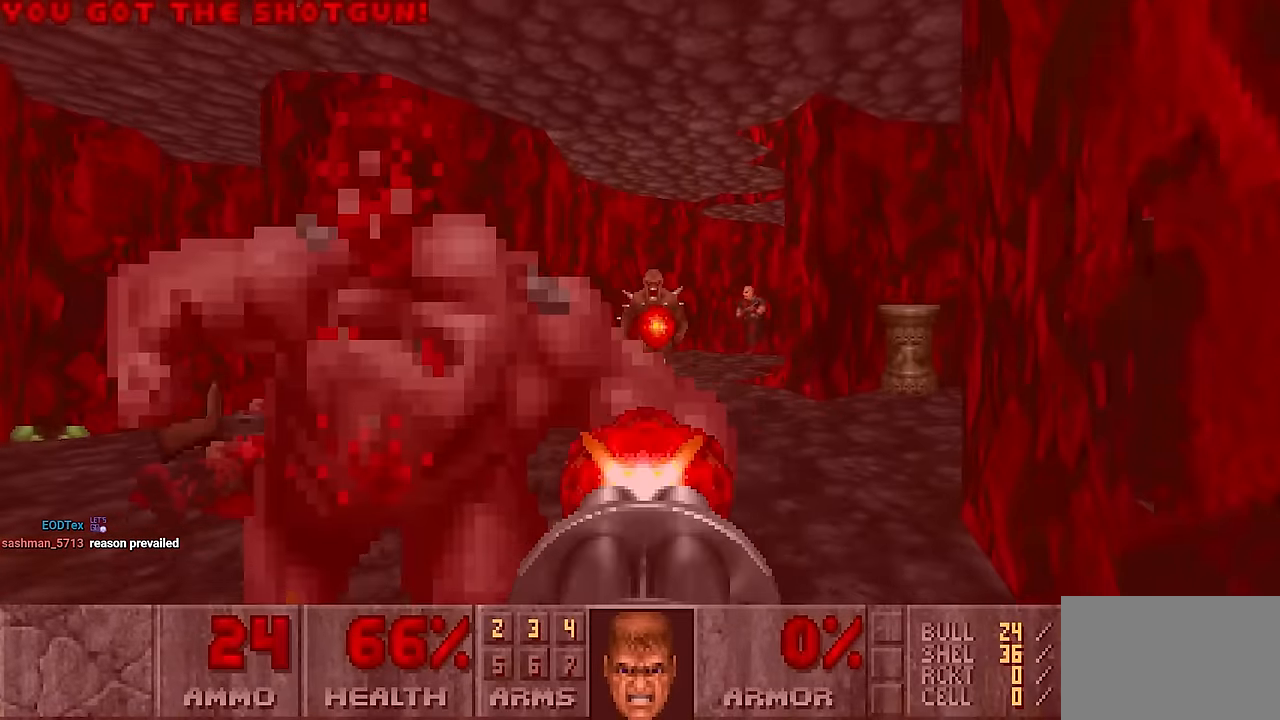
{"keys": [], "mouse": ["left"], "events": [[401, "a", "down"], [484, "a", "up"]]}
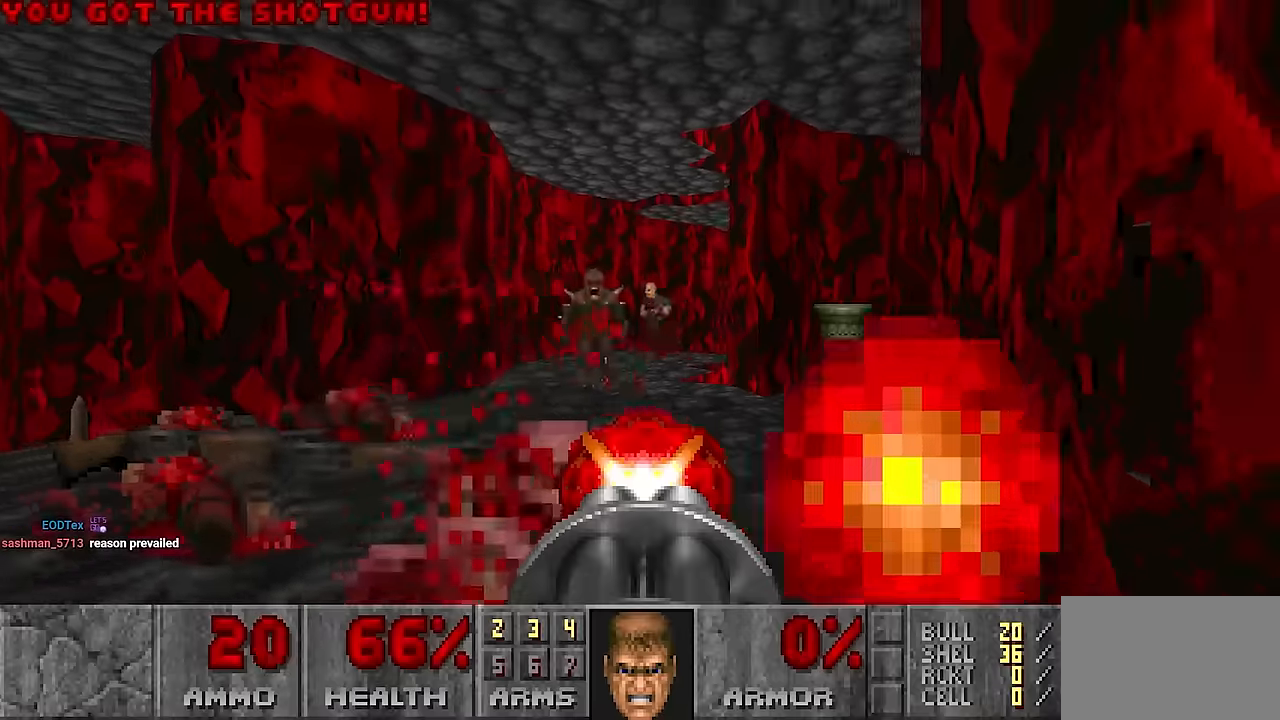
{"keys": [], "mouse": ["left"], "events": [[316, "d", "down"], [366, "d", "up"]]}
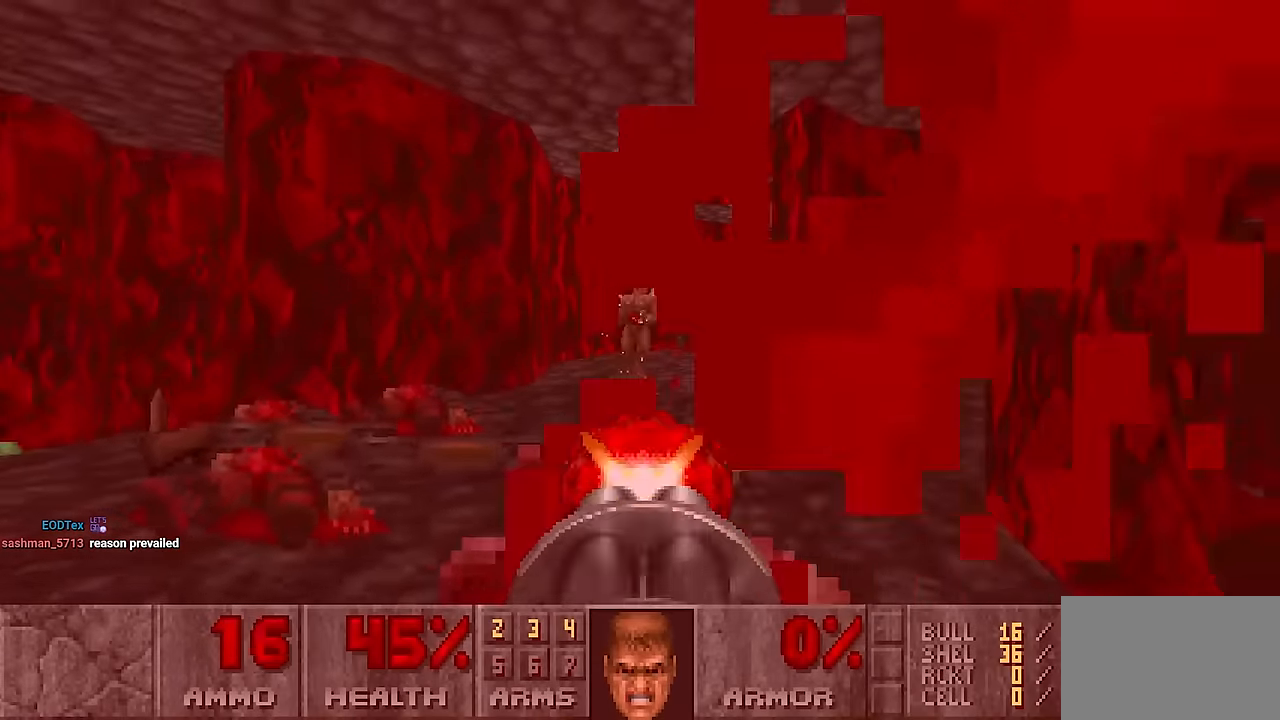
{"keys": [], "mouse": [], "events": [[200, "a", "down"], [283, "a", "up"], [433, "mouse_left", "up"]]}
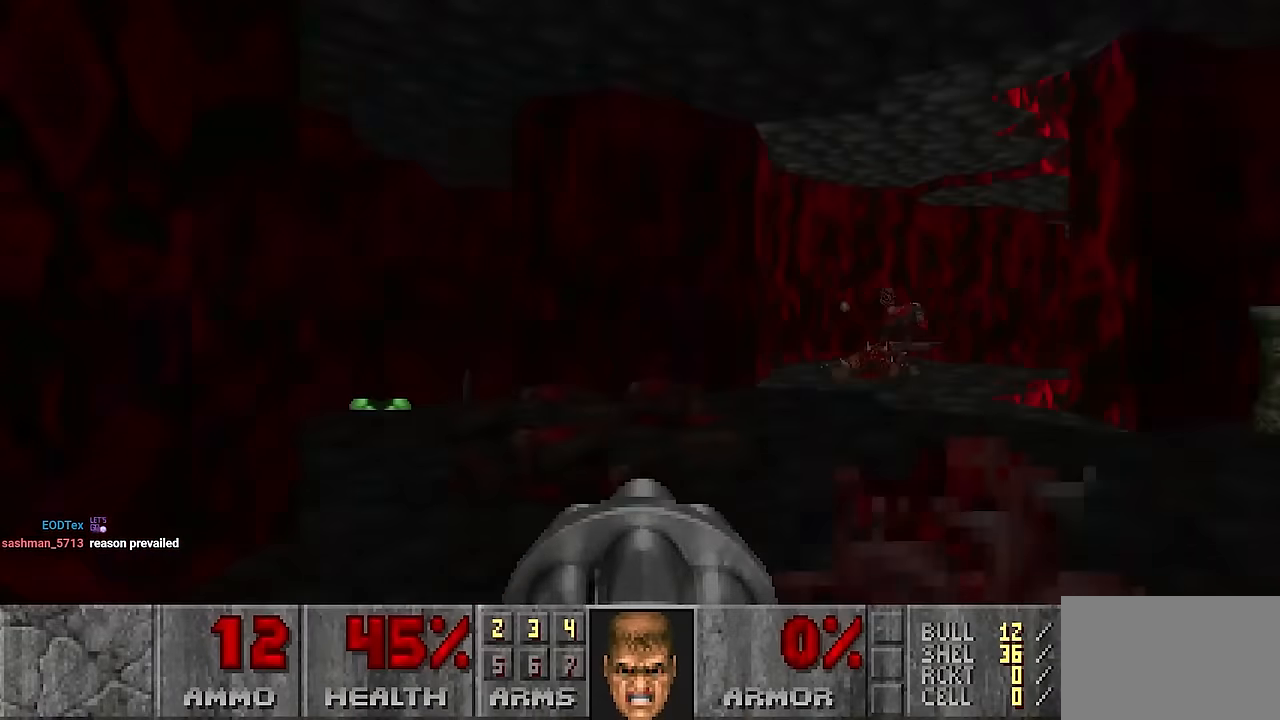
{"keys": ["d"], "mouse": [], "events": [[116, "w", "down"], [216, "d", "down"], [350, "a", "down"], [350, "d", "up"], [350, "w", "up"], [400, "a", "up"], [483, "d", "down"]]}
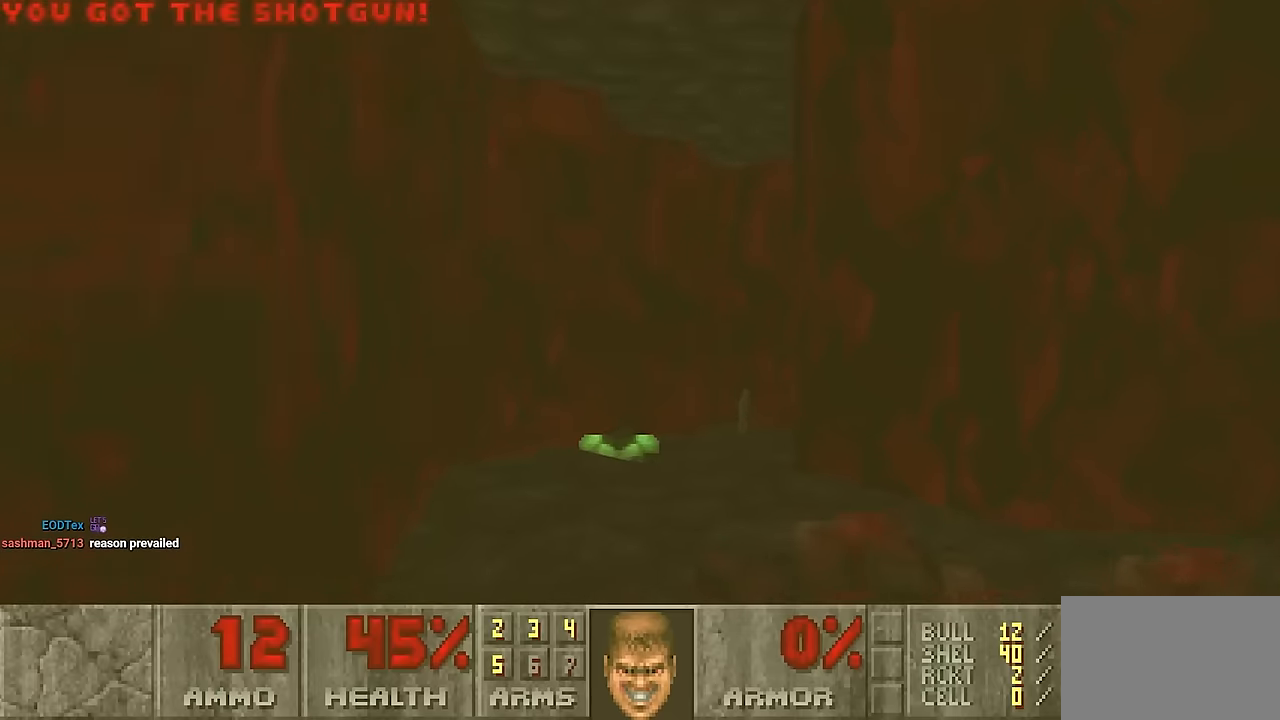
{"keys": [], "mouse": [], "events": [[33, "d", "up"], [183, "a", "down"], [183, "w", "down"], [233, "a", "up"], [233, "w", "up"]]}
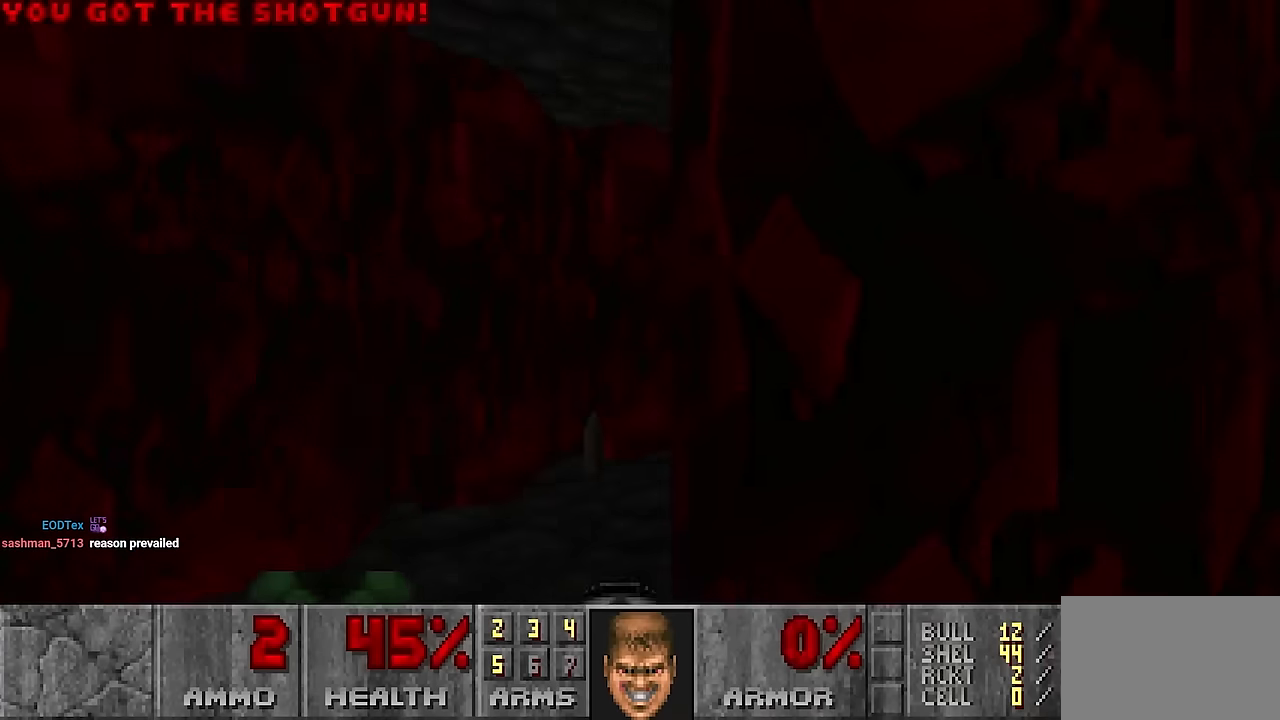
{"keys": ["s"], "mouse": ["left"], "events": [[16, "a", "down"], [16, "w", "down"], [150, "a", "up"], [150, "w", "up"], [466, "mouse_left", "down"], [466, "s", "down"]]}
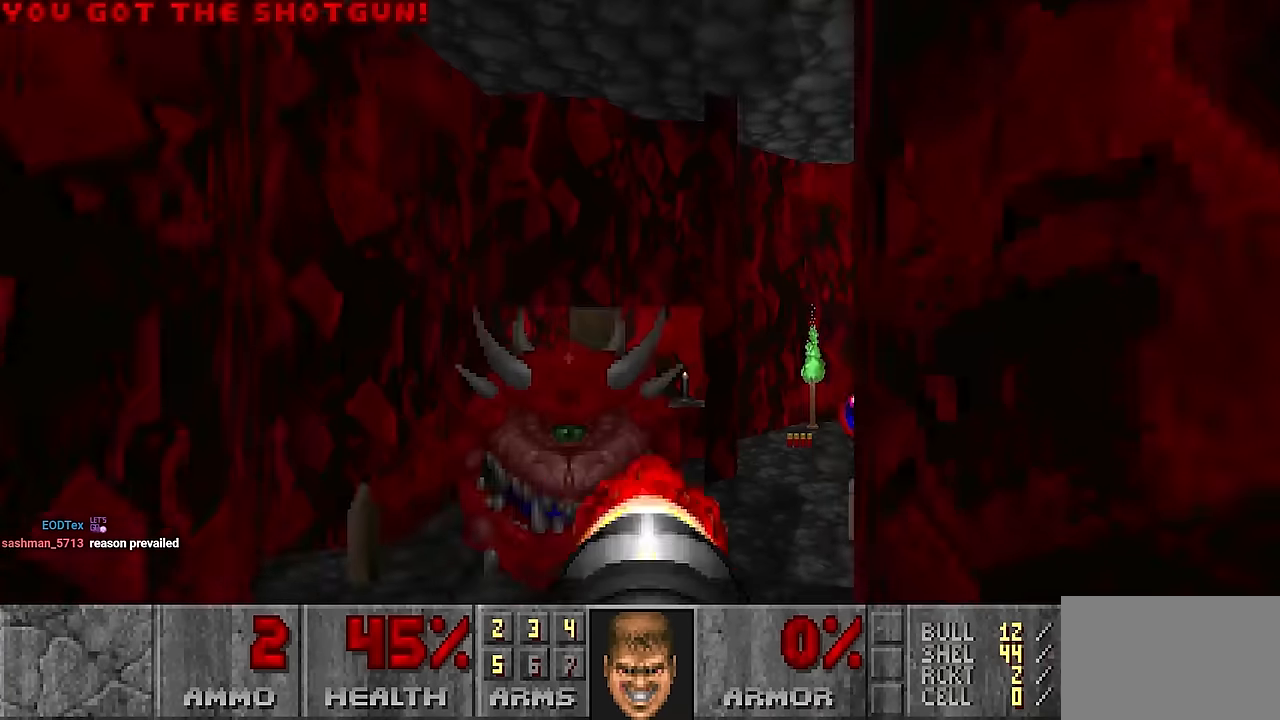
{"keys": [], "mouse": [], "events": [[33, "d", "down"], [250, "mouse_left", "up"], [350, "d", "up"], [500, "s", "up"]]}
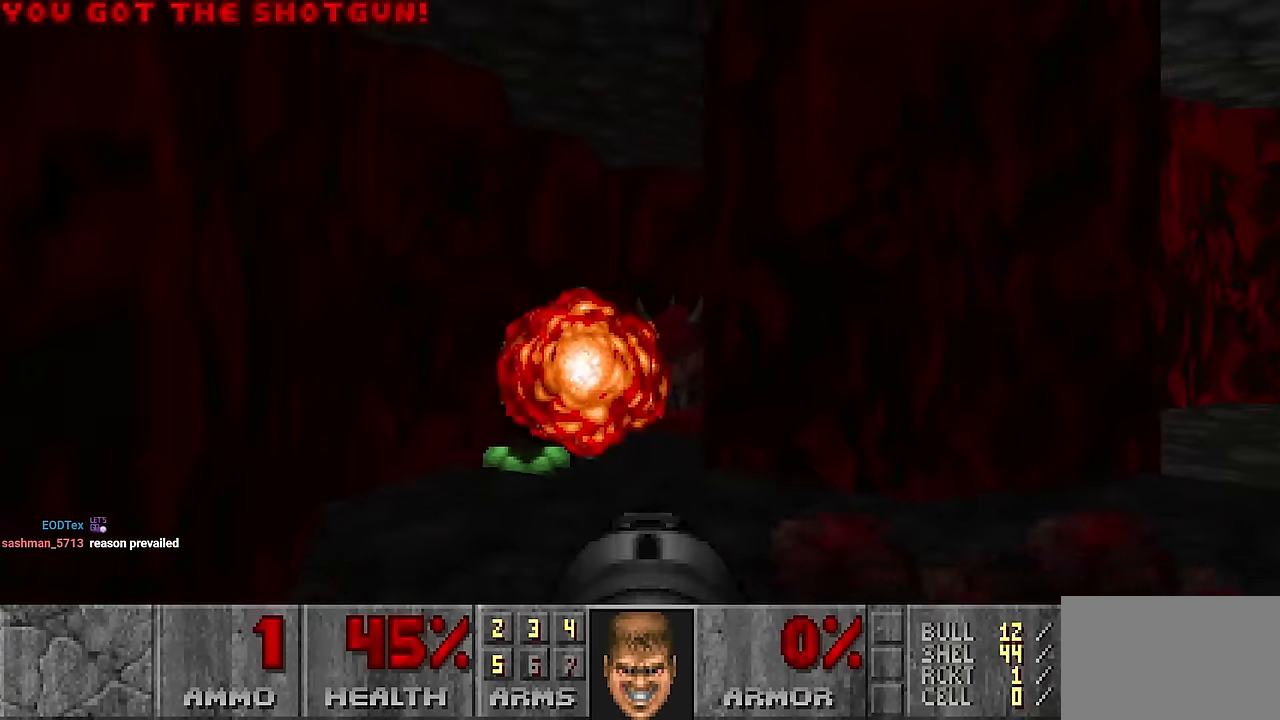
{"keys": ["d"], "mouse": [], "events": [[50, "a", "down"], [183, "w", "down"], [233, "a", "up"], [383, "w", "up"], [500, "d", "down"]]}
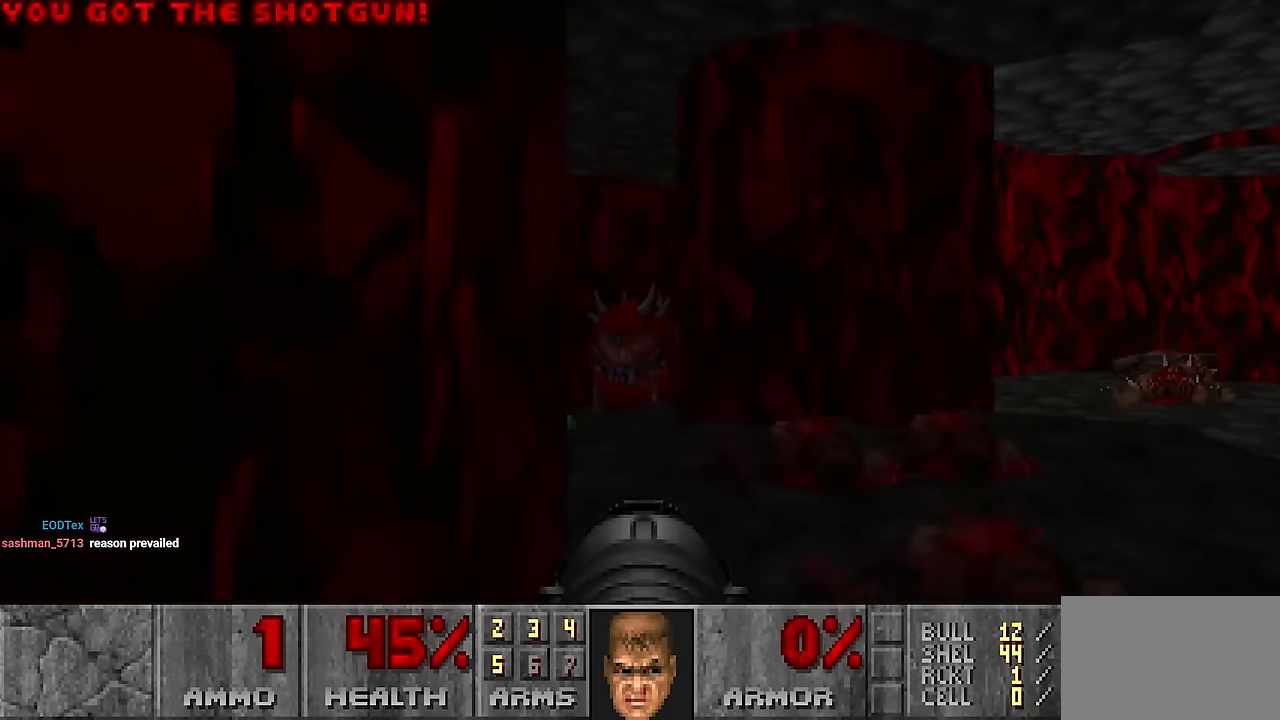
{"keys": ["s"], "mouse": [], "events": [[100, "d", "up"], [100, "mouse_left", "down"], [200, "d", "down"], [250, "s", "down"], [300, "d", "up"], [350, "mouse_left", "up"], [350, "s", "up"], [383, "s", "down"]]}
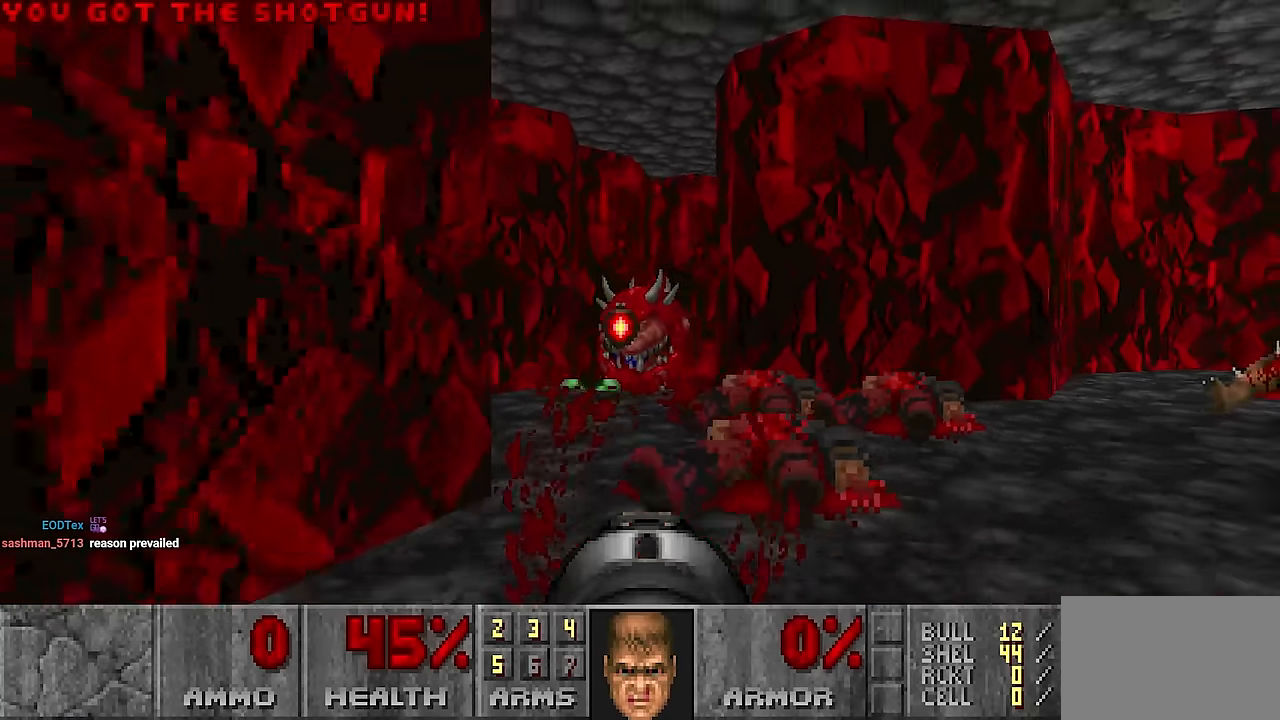
{"keys": ["w"], "mouse": [], "events": [[83, "s", "up"], [116, "d", "down"], [250, "d", "up"], [350, "w", "down"]]}
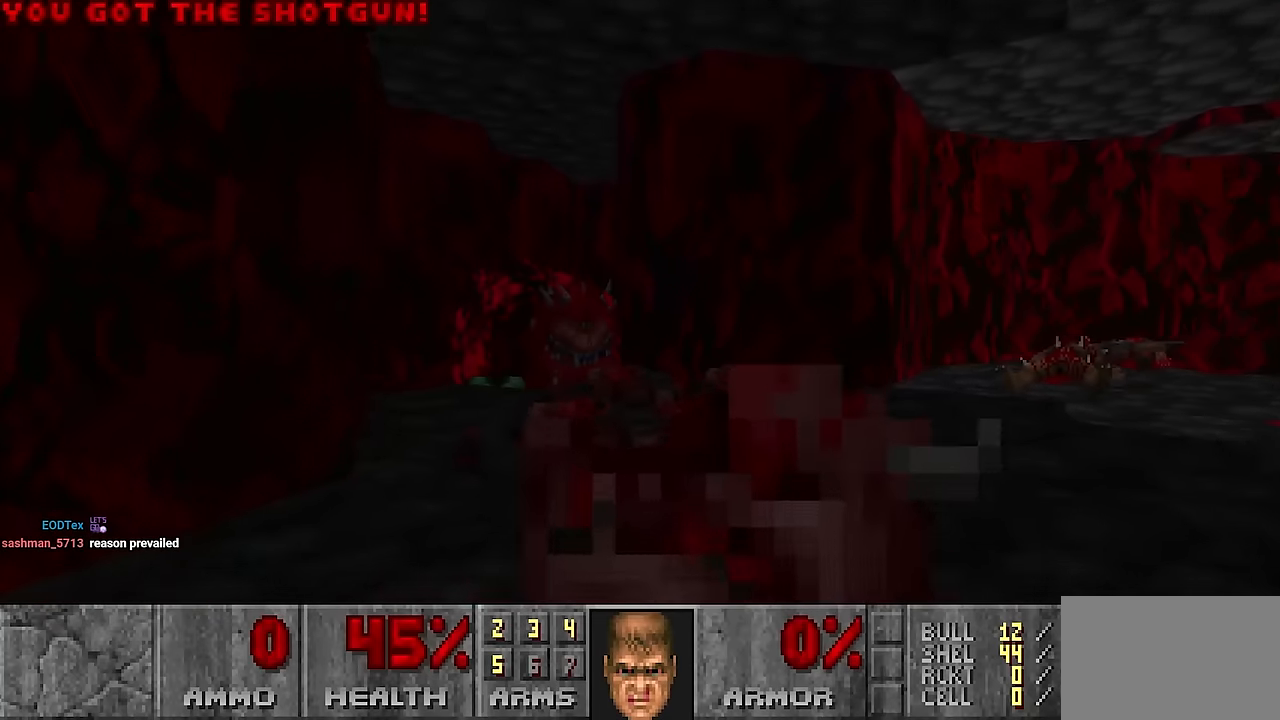
{"keys": ["d", "s"], "mouse": [], "events": [[133, "w", "up"], [233, "a", "down"], [233, "w", "down"], [366, "a", "up"], [366, "w", "up"], [466, "d", "down"], [466, "s", "down"]]}
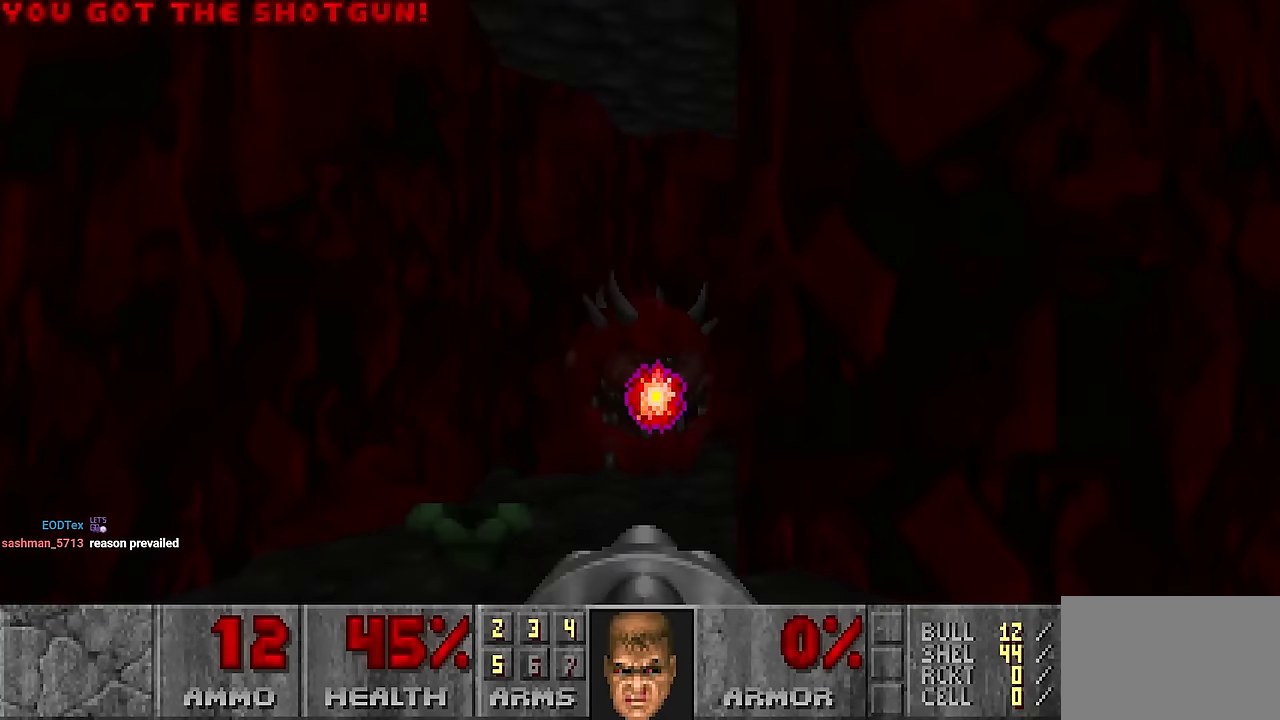
{"keys": ["d"], "mouse": ["left"], "events": [[16, "d", "up"], [16, "mouse_left", "down"], [200, "s", "up"], [250, "a", "down"], [333, "a", "up"], [466, "d", "down"]]}
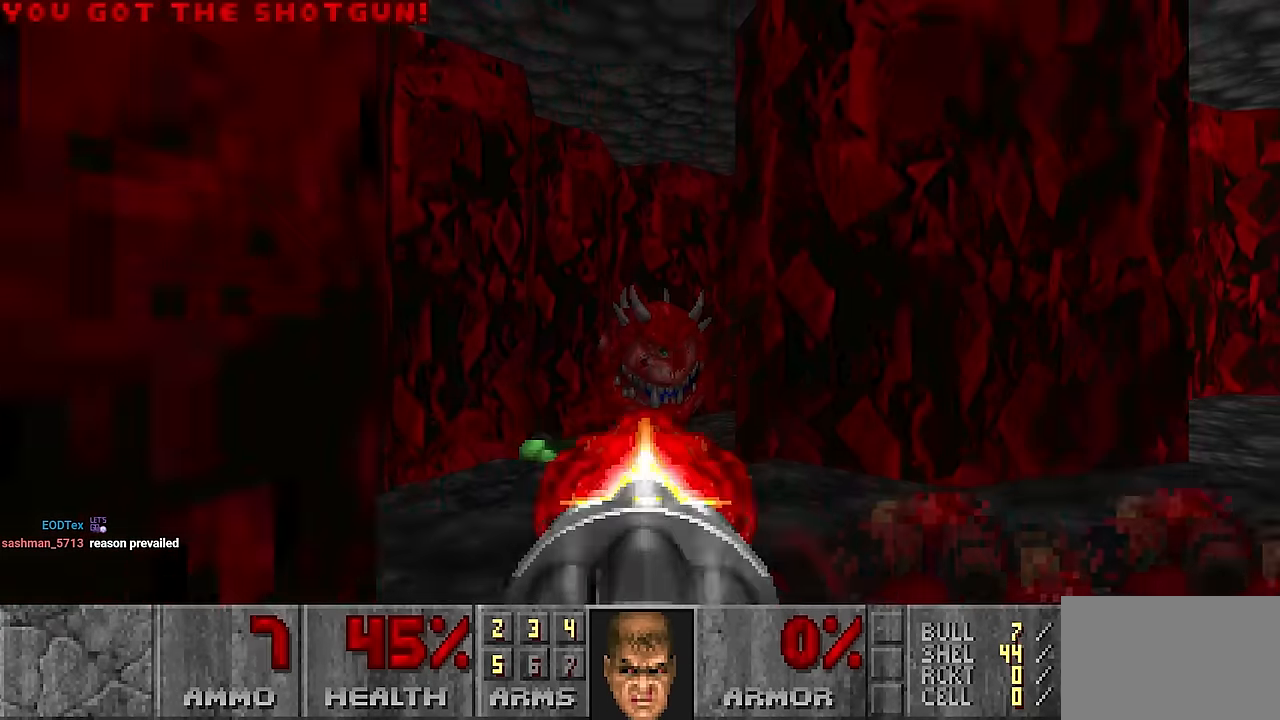
{"keys": ["w"], "mouse": [], "events": [[66, "d", "up"], [166, "a", "down"], [166, "w", "down"], [266, "a", "up"], [316, "w", "up"], [350, "mouse_left", "up"], [400, "w", "down"]]}
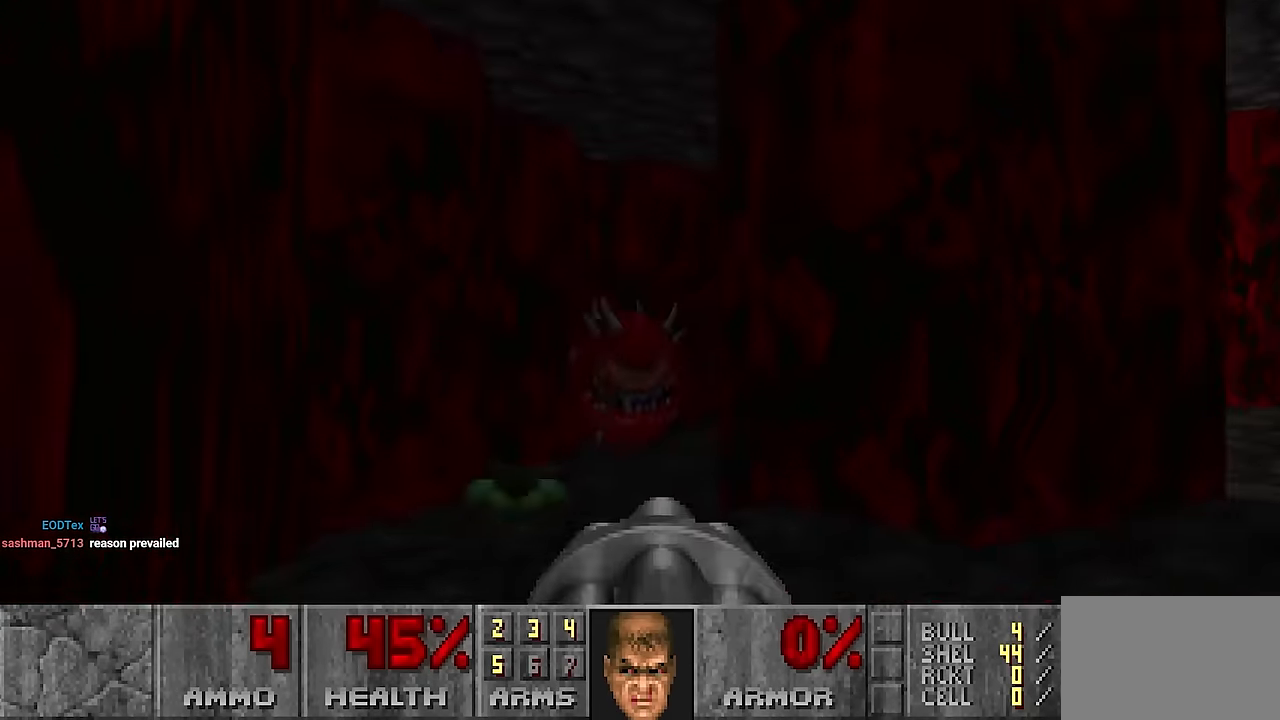
{"keys": ["s"], "mouse": ["left"], "events": [[50, "a", "down"], [133, "a", "up"], [133, "mouse_left", "down"], [133, "w", "up"], [416, "s", "down"]]}
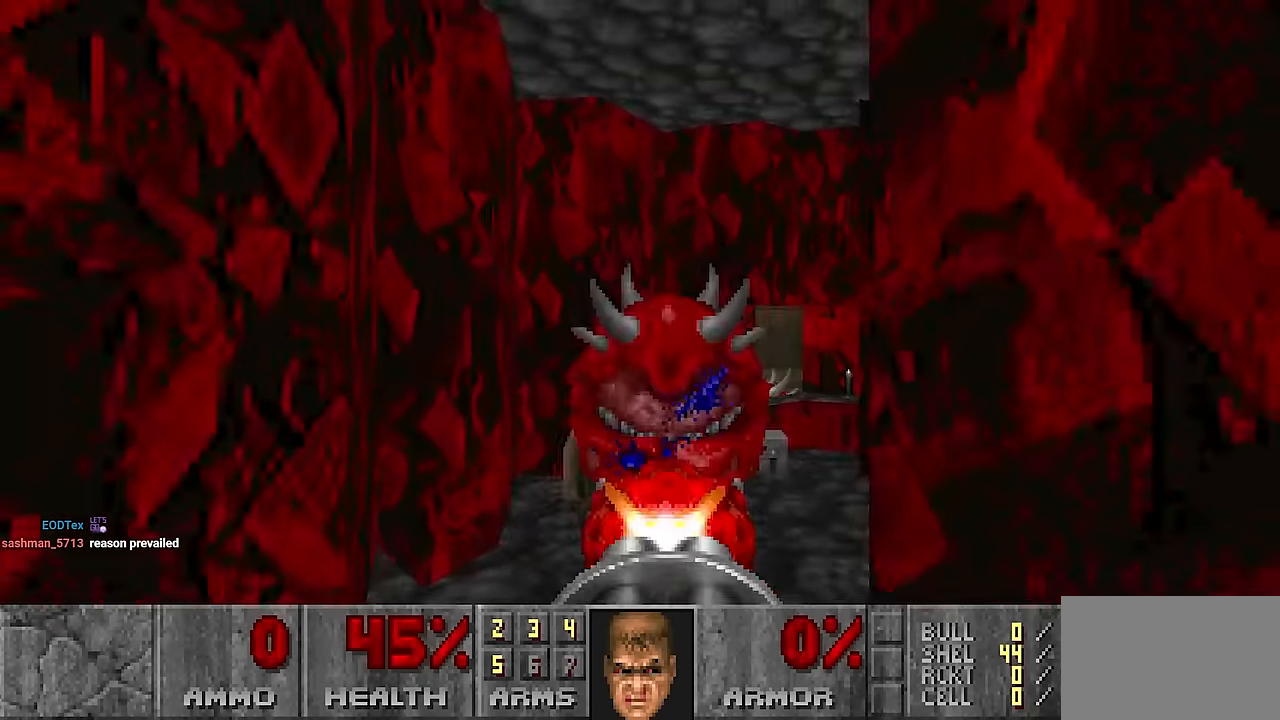
{"keys": ["a", "w"], "mouse": [], "events": [[16, "s", "up"], [200, "w", "down"], [250, "mouse_left", "up"], [483, "a", "down"]]}
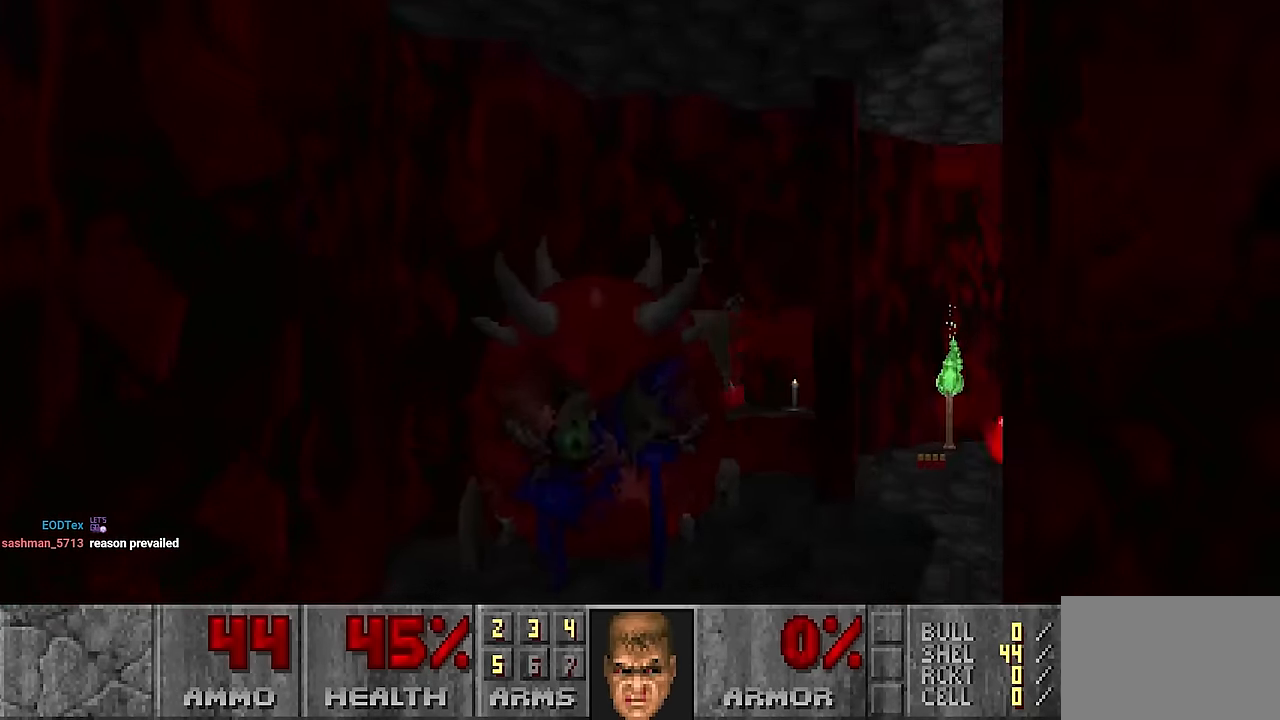
{"keys": ["w"], "mouse": [], "events": [[66, "a", "up"], [66, "w", "up"], [216, "w", "down"], [316, "a", "down"], [366, "w", "up"], [400, "a", "up"], [483, "w", "down"]]}
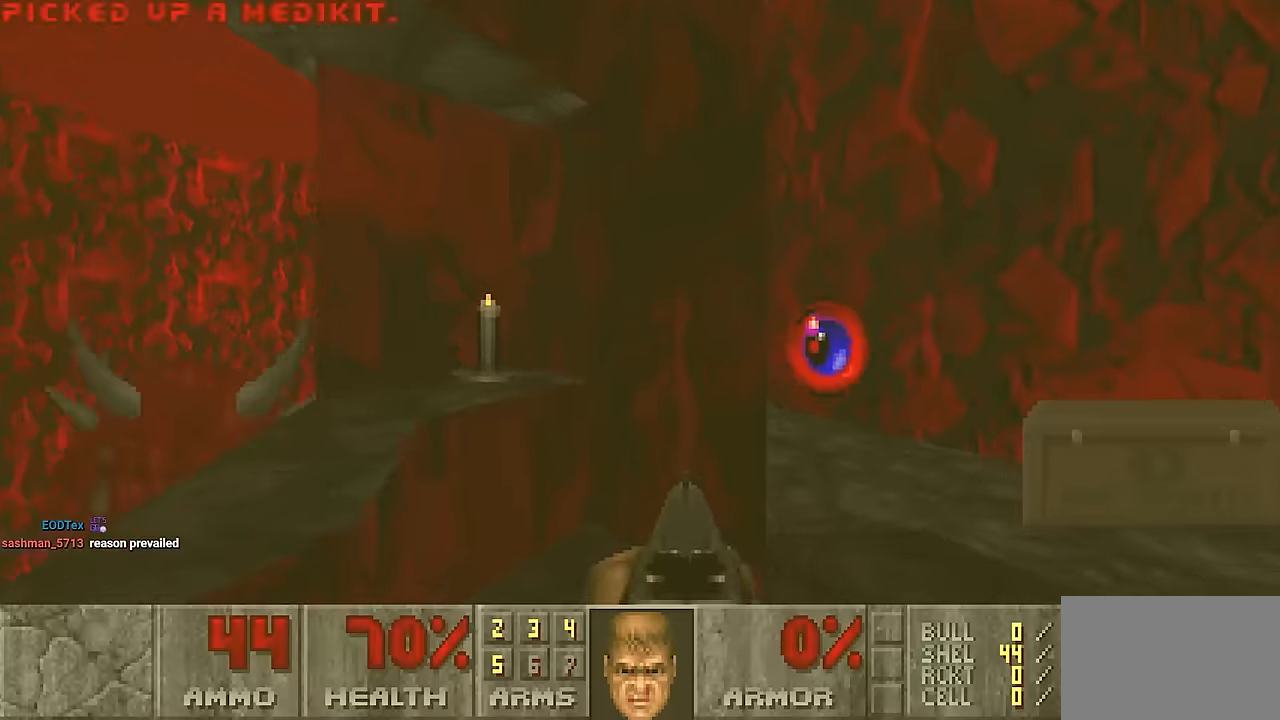
{"keys": [], "mouse": [], "events": [[33, "d", "down"], [283, "w", "up"], [333, "d", "up"], [366, "a", "down"], [466, "a", "up"]]}
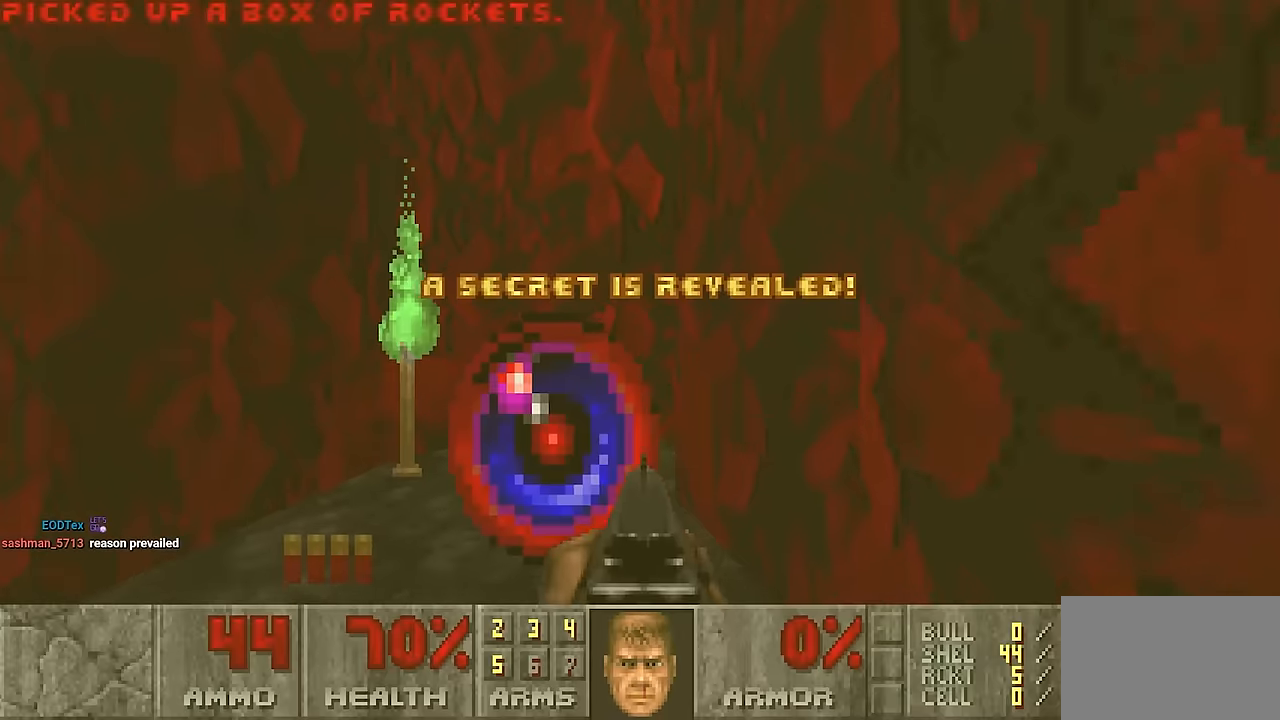
{"keys": ["d", "w"], "mouse": [], "events": [[66, "a", "down"], [150, "w", "down"], [283, "a", "up"], [433, "d", "down"]]}
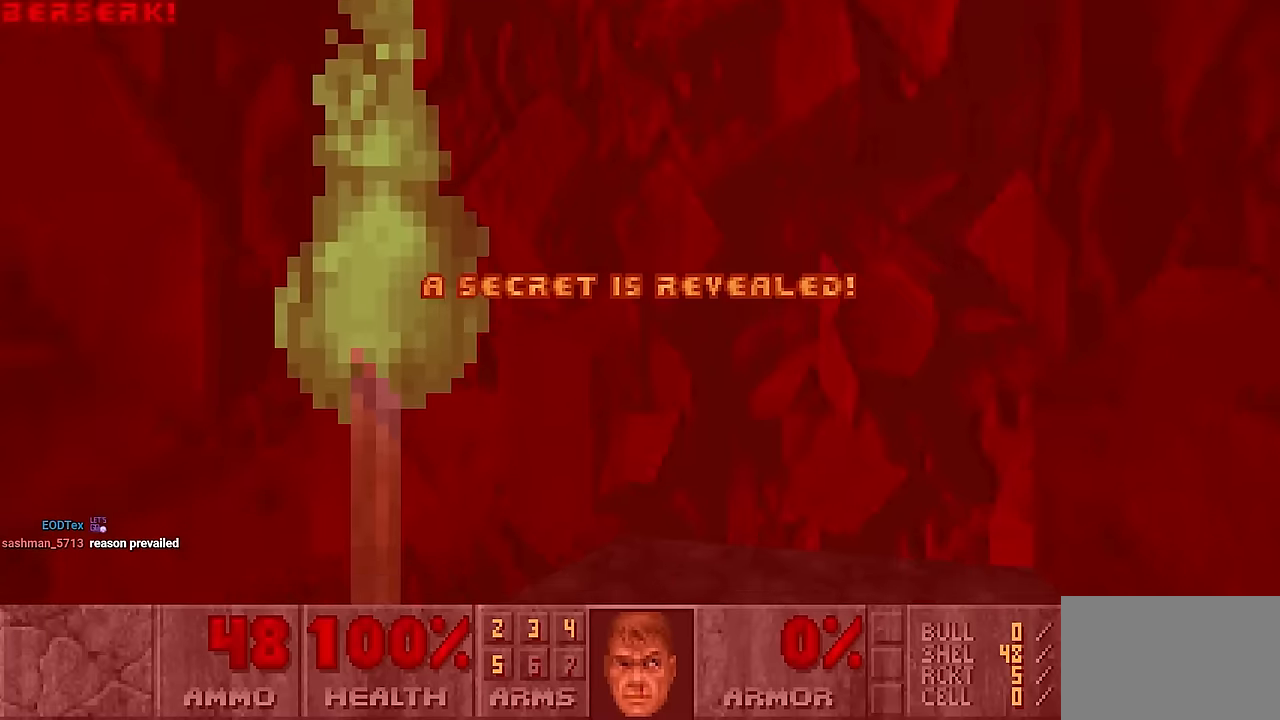
{"keys": ["s"], "mouse": [], "events": [[16, "w", "up"], [66, "d", "up"], [266, "d", "down"], [400, "s", "down"], [450, "d", "up"]]}
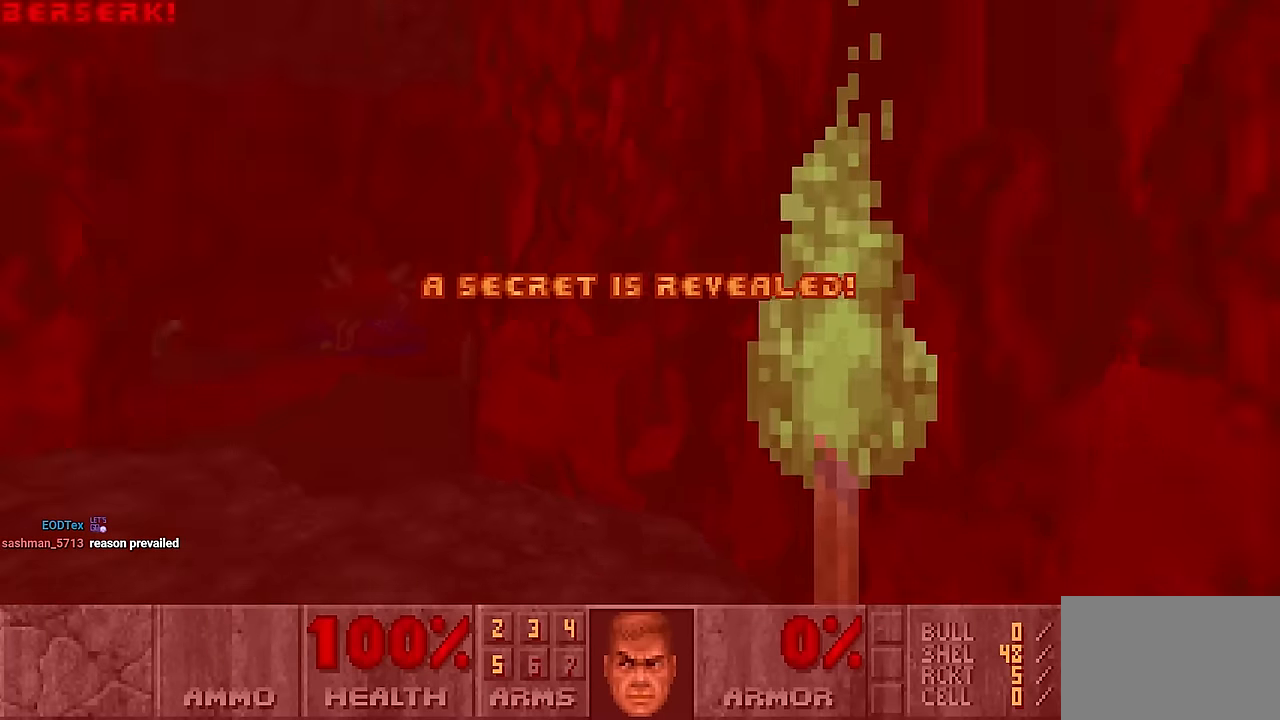
{"keys": ["w"], "mouse": [], "events": [[50, "s", "up"], [83, "w", "down"], [233, "a", "down"], [366, "3", "down"], [366, "a", "up"], [466, "3", "up"]]}
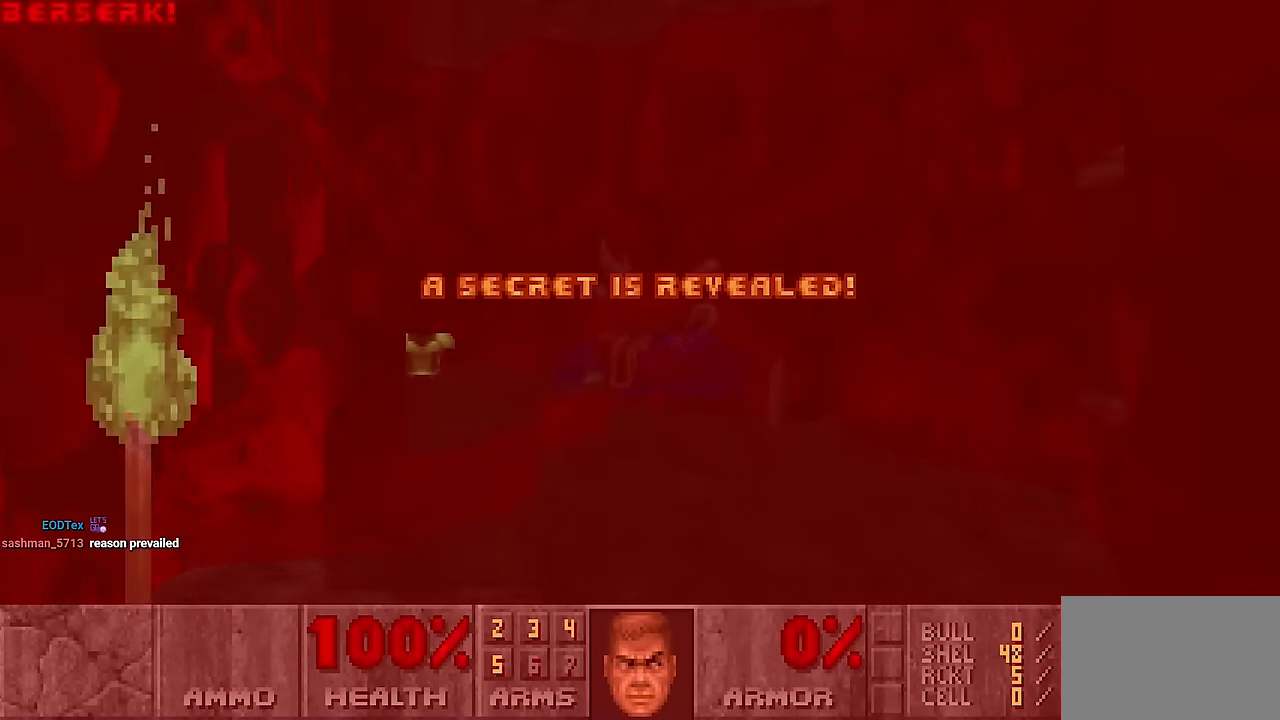
{"keys": ["a"], "mouse": [], "events": [[100, "d", "down"], [150, "w", "up"], [200, "d", "up"], [433, "a", "down"], [433, "w", "down"], [483, "w", "up"]]}